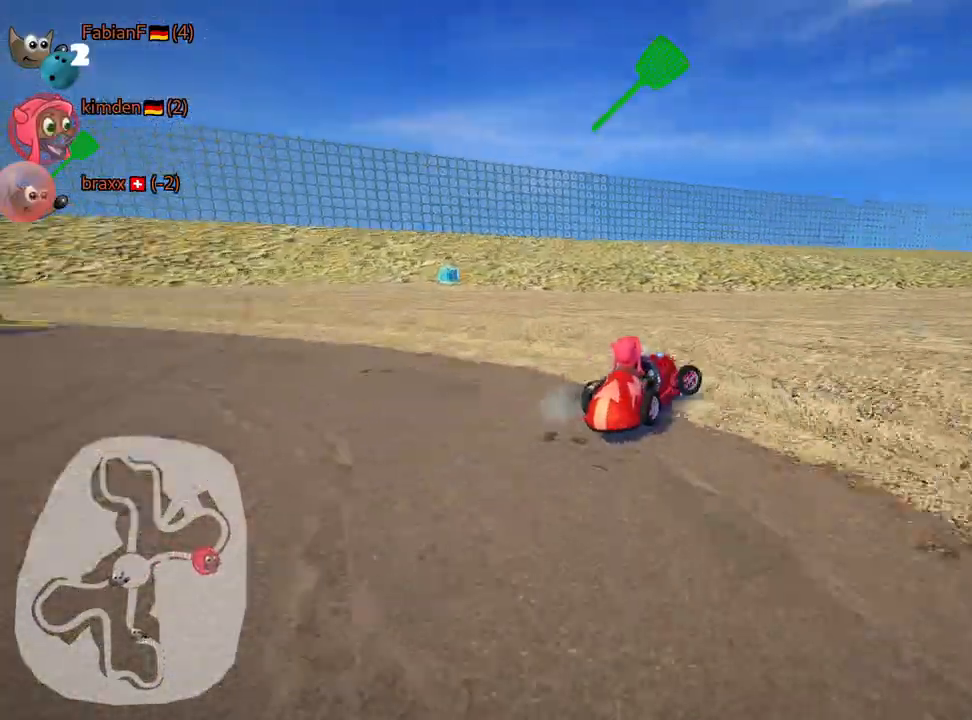
Gameplay with keyboard; each line is a JSON object with the keys held at the frame after it. "events" lists presses ("down") and releases ("up") of "down", "fire", "flag", "left", "look", "nitro", "right", "skid" and "up" between this image and that frame as [ms after this image, input, new state], when the widget could be followed in between. No other keys are recorded. Mouse input is not recorded. Key names are as the overlay labels them; some are game actions (e.g. jump) rather than physical keys.
{"keys": ["right", "skid", "up"], "events": [[117, "skid", "down"]]}
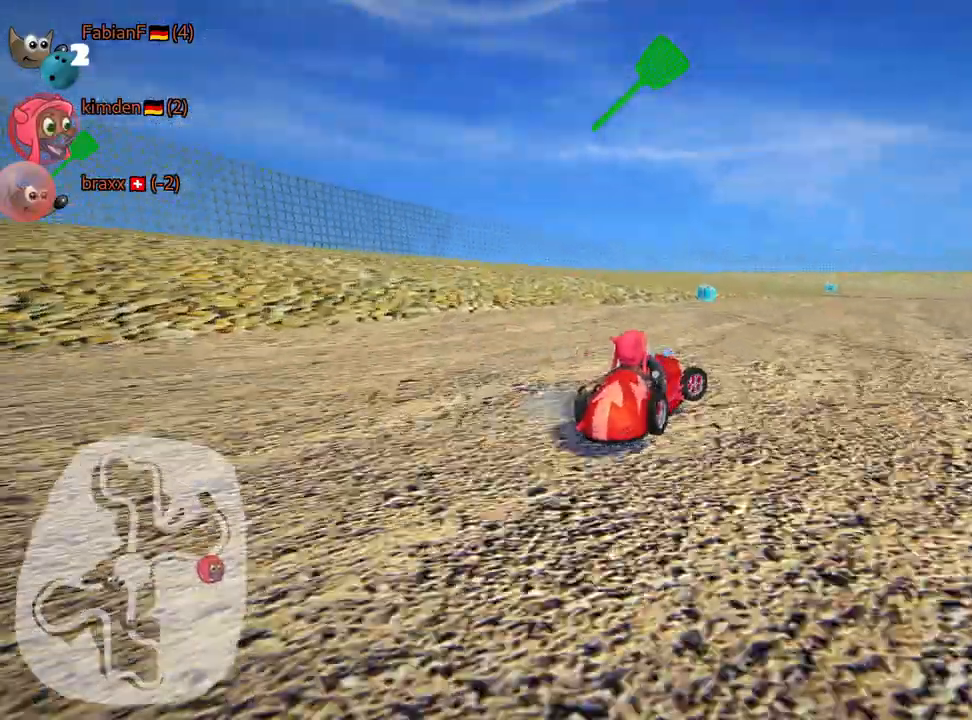
{"keys": ["right", "skid", "up"], "events": [[117, "left", "down"], [167, "right", "up"], [250, "right", "down"], [267, "left", "up"]]}
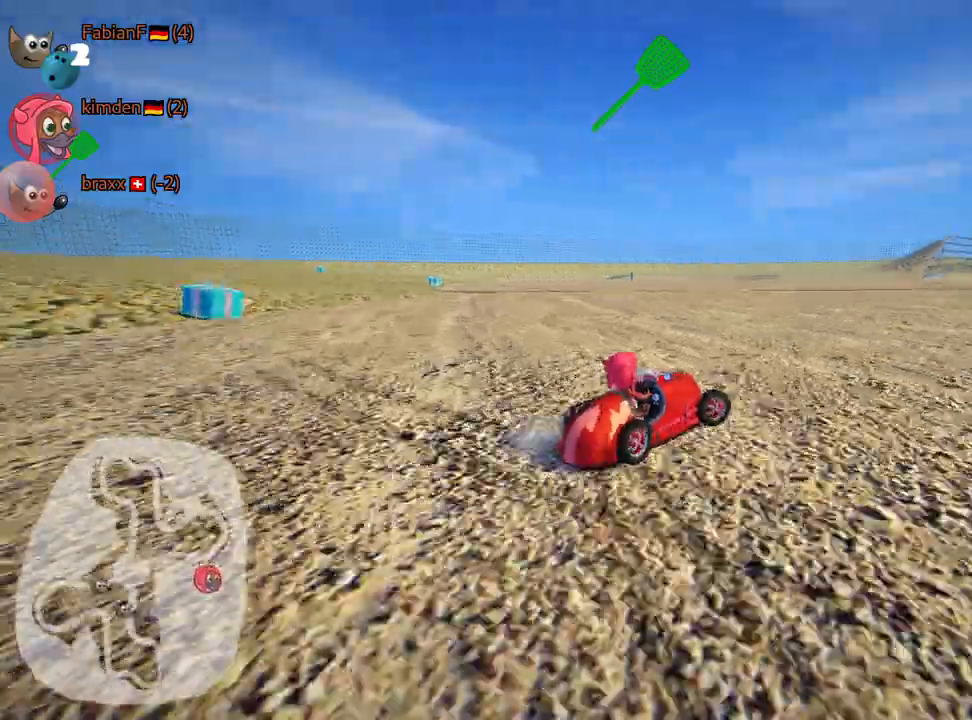
{"keys": ["right", "skid", "up"], "events": []}
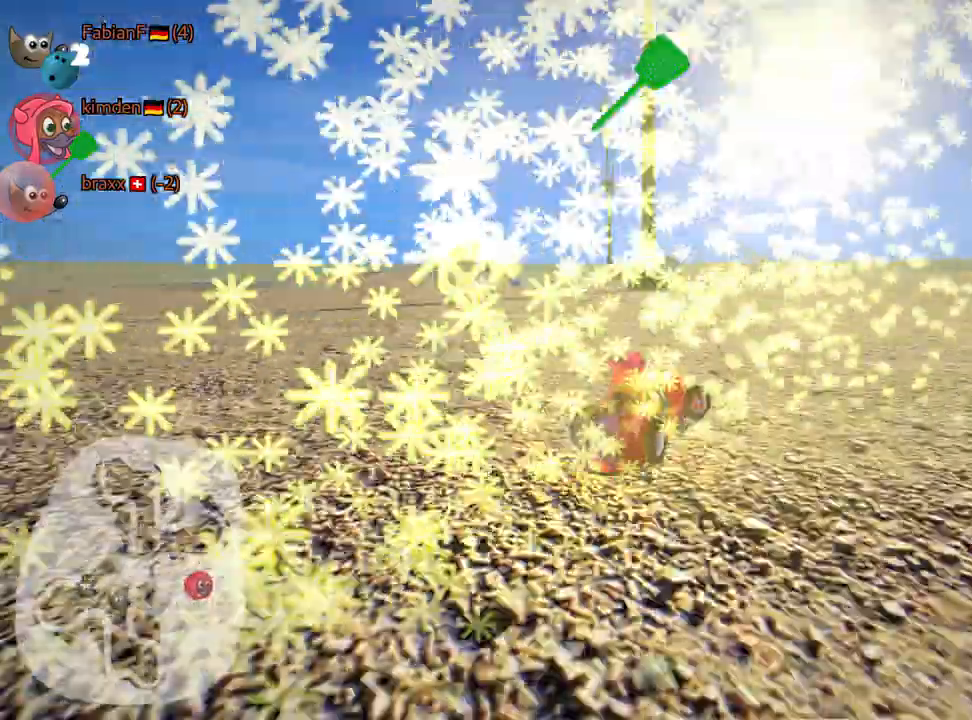
{"keys": ["up"], "events": [[117, "right", "up"], [217, "nitro", "down"], [217, "skid", "up"], [400, "nitro", "up"]]}
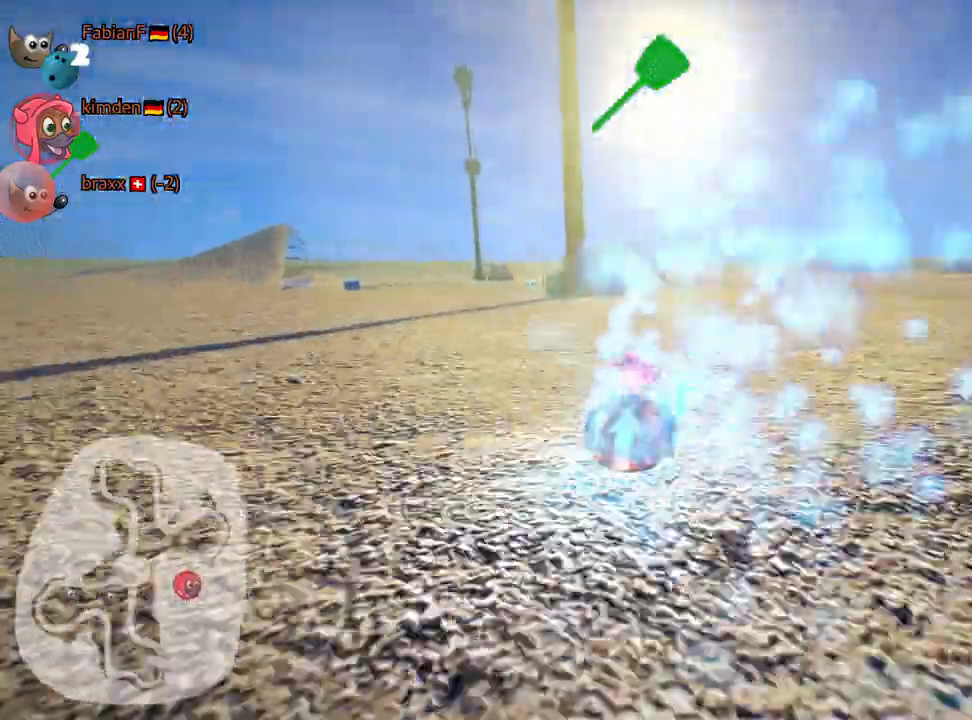
{"keys": ["left", "skid"], "events": [[34, "right", "down"], [317, "right", "up"], [384, "up", "up"], [400, "skid", "down"], [434, "left", "down"]]}
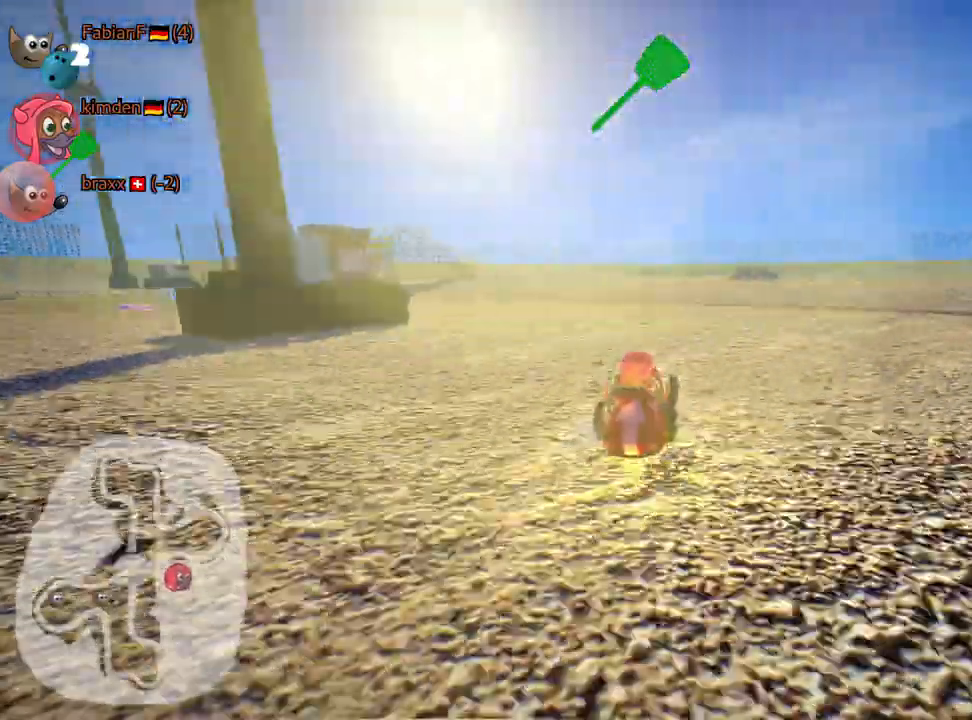
{"keys": ["skid"], "events": [[350, "left", "up"]]}
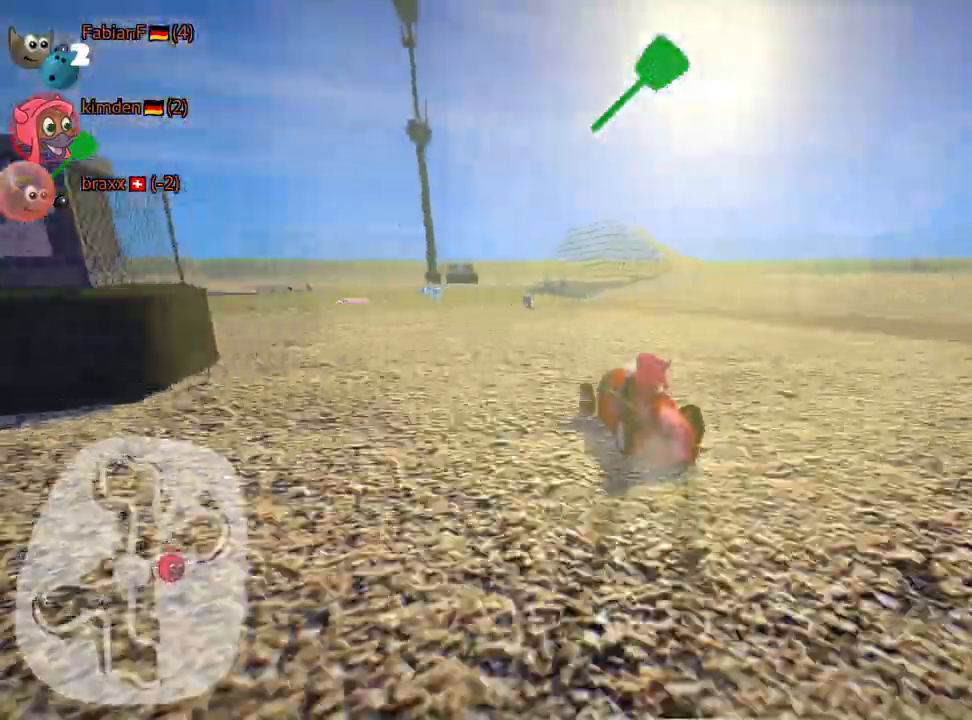
{"keys": ["skid"], "events": [[134, "right", "down"], [367, "right", "up"]]}
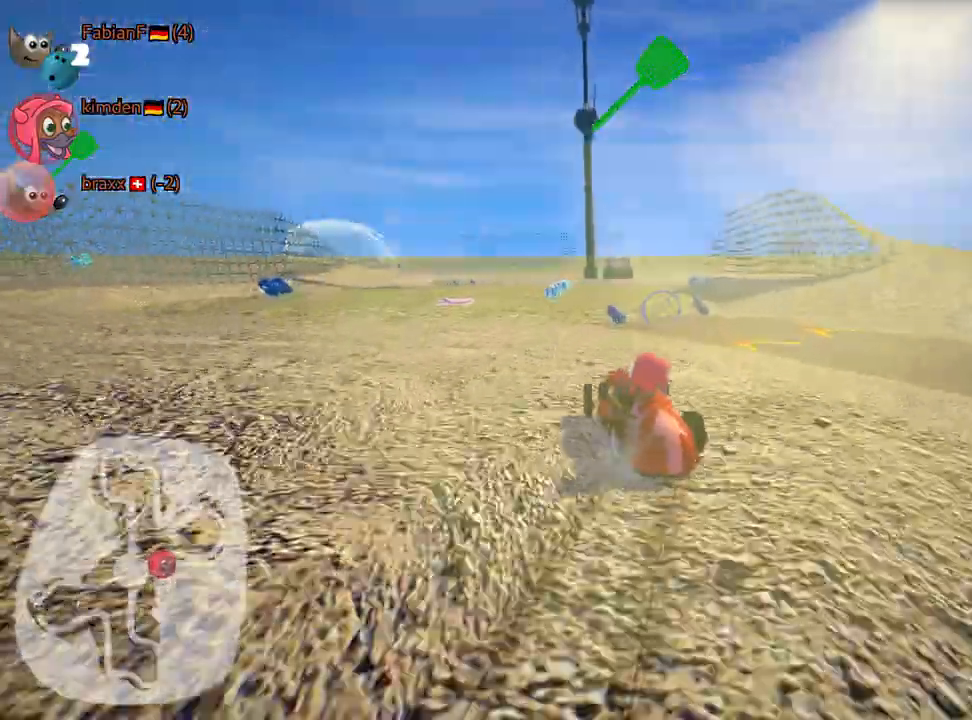
{"keys": ["fire", "right"], "events": [[117, "skid", "up"], [384, "right", "down"], [400, "fire", "down"]]}
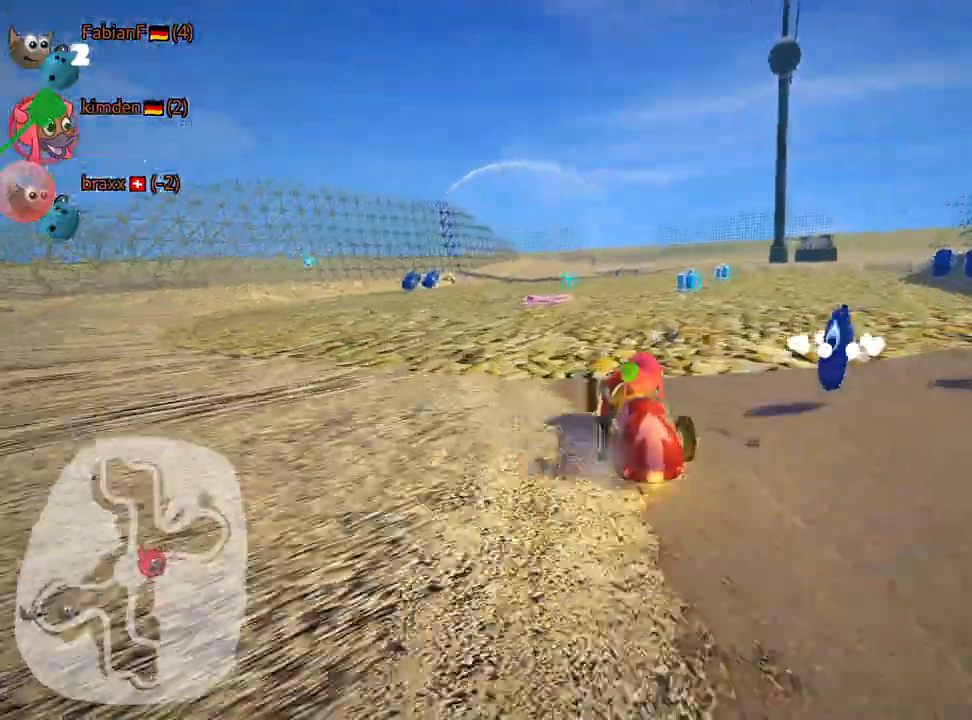
{"keys": ["left"], "events": [[150, "fire", "up"], [167, "right", "up"], [400, "left", "down"]]}
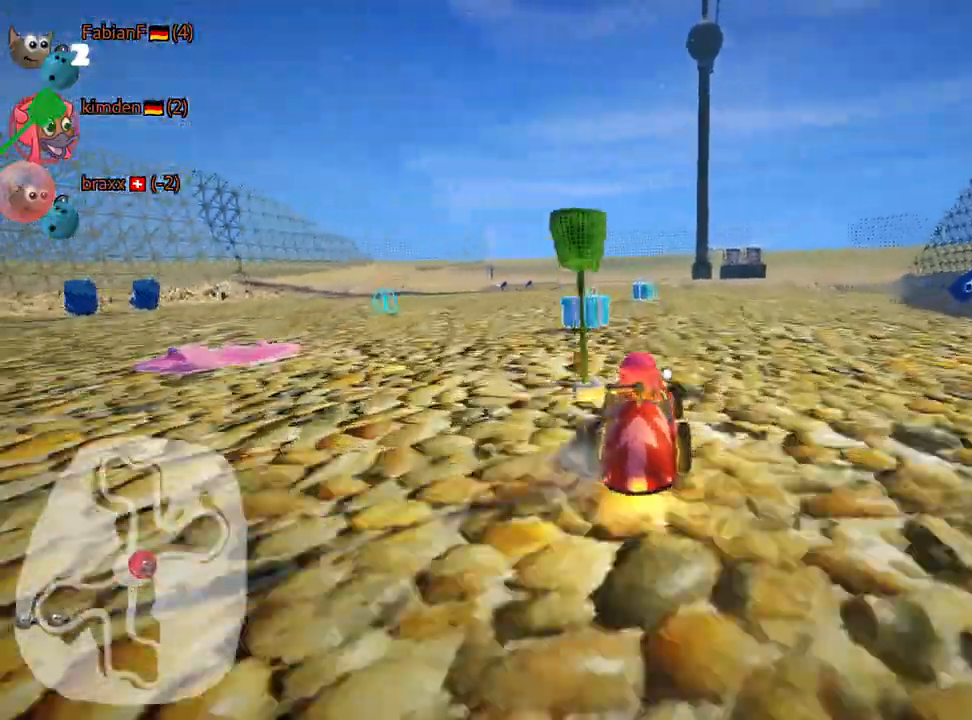
{"keys": [], "events": [[84, "left", "up"], [184, "skid", "down"], [217, "right", "down"], [350, "skid", "up"], [417, "right", "up"]]}
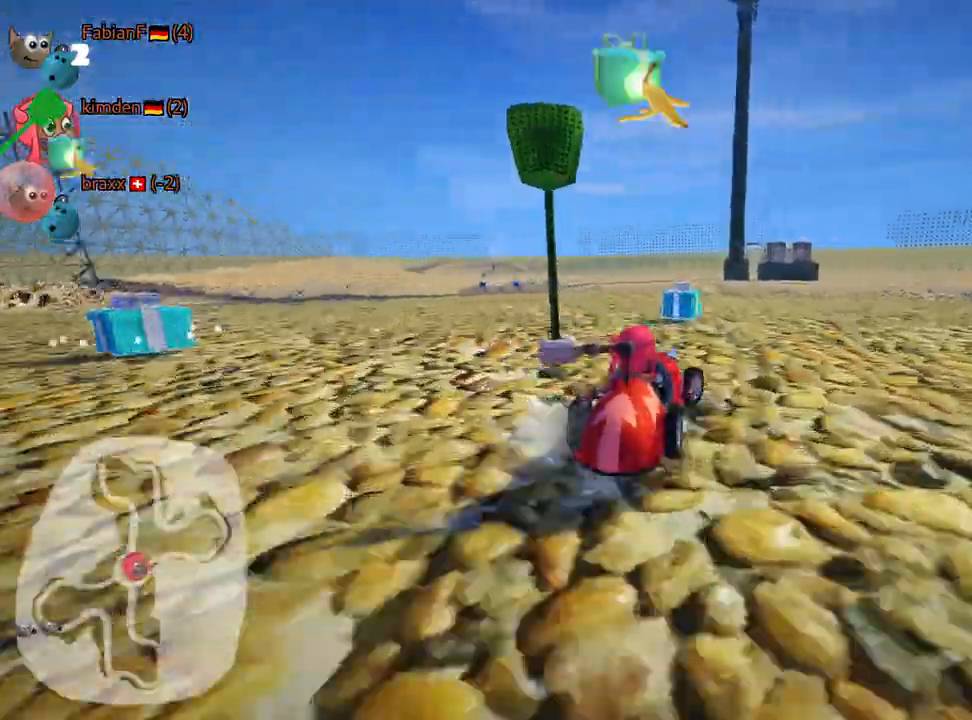
{"keys": ["right", "skid", "up"], "events": [[50, "up", "down"], [84, "skid", "down"], [100, "left", "down"], [400, "right", "down"], [434, "left", "up"]]}
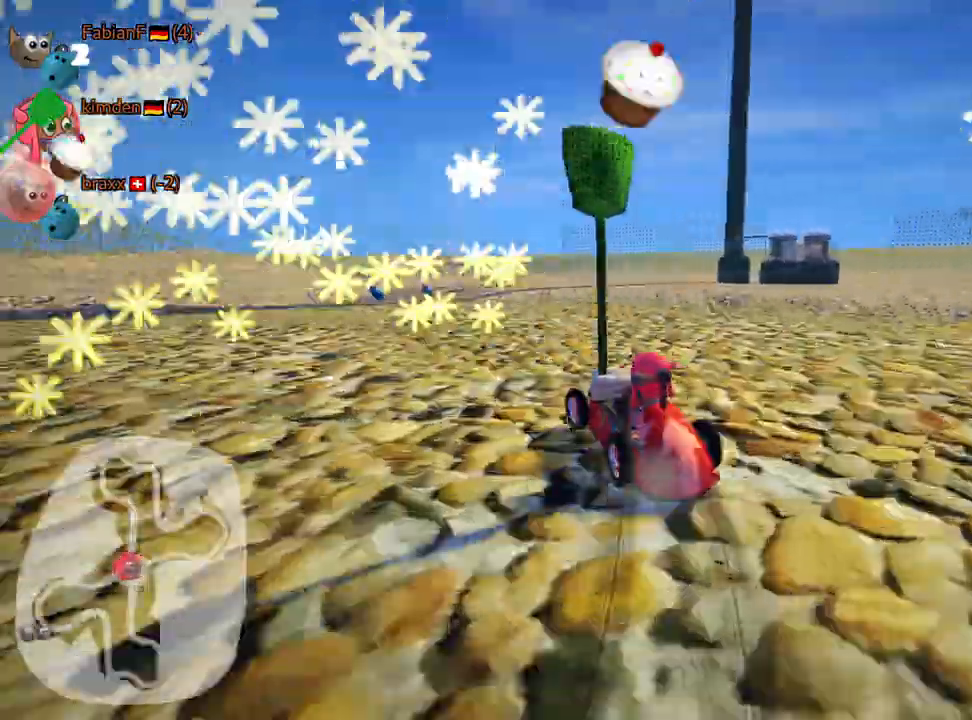
{"keys": ["left", "skid", "up"], "events": [[234, "right", "up"], [300, "left", "down"]]}
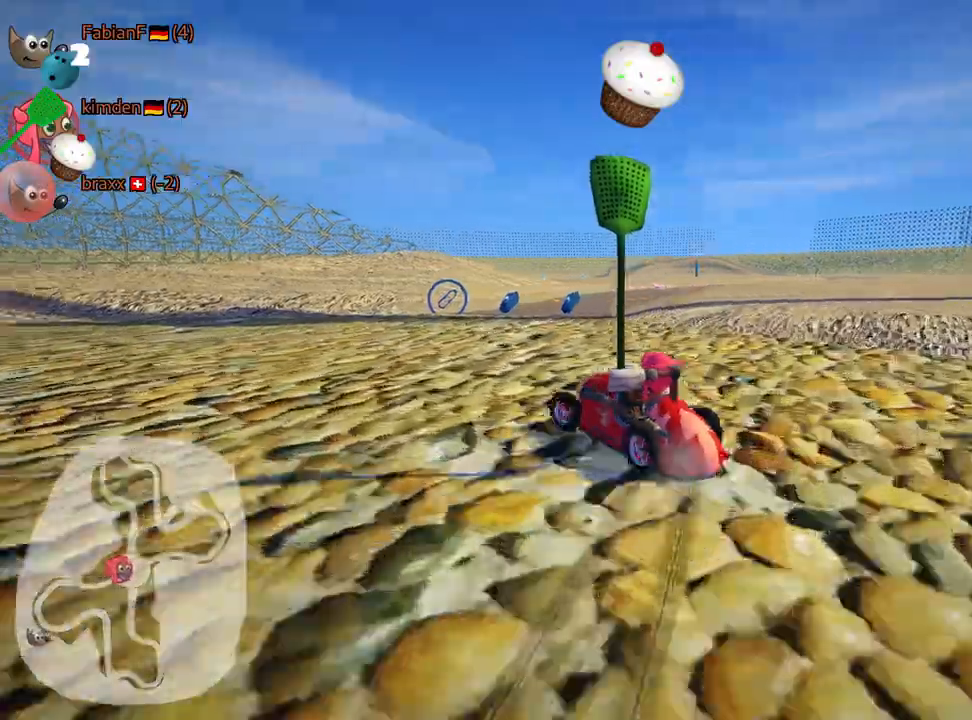
{"keys": ["left"], "events": [[134, "up", "up"], [350, "skid", "up"]]}
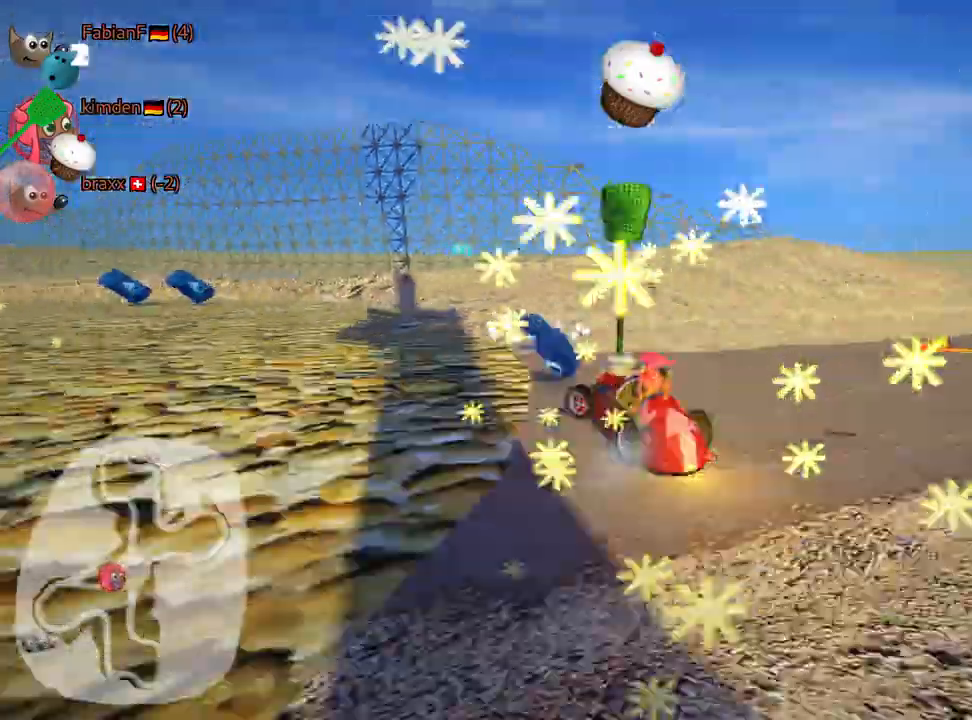
{"keys": ["left", "up"], "events": [[434, "up", "down"]]}
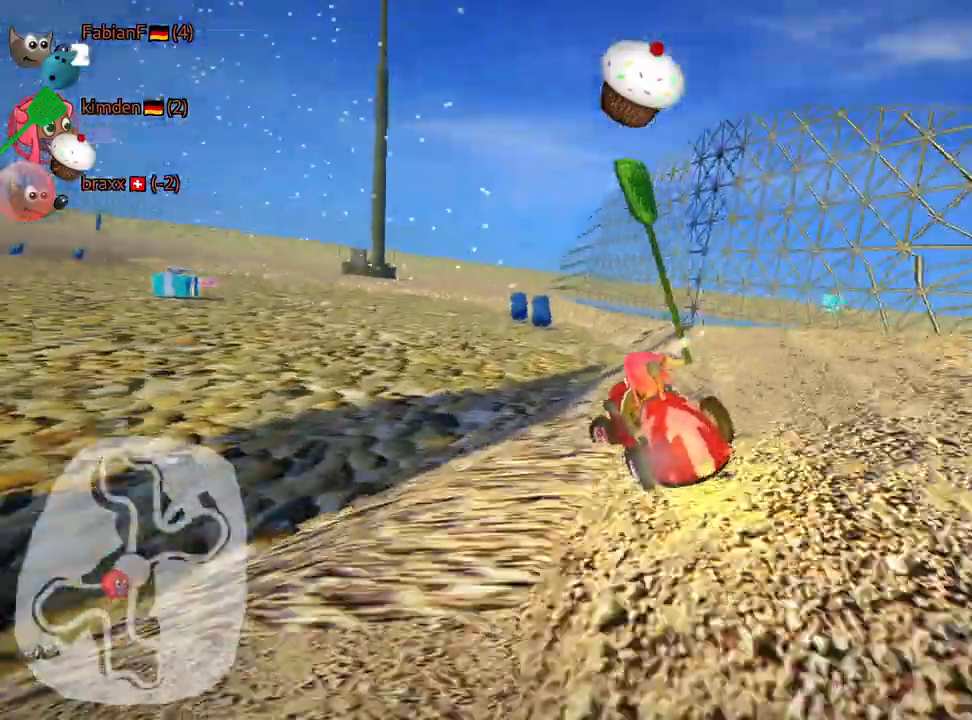
{"keys": ["nitro", "right", "skid", "up"], "events": [[250, "left", "up"], [434, "right", "down"], [450, "skid", "down"], [467, "nitro", "down"]]}
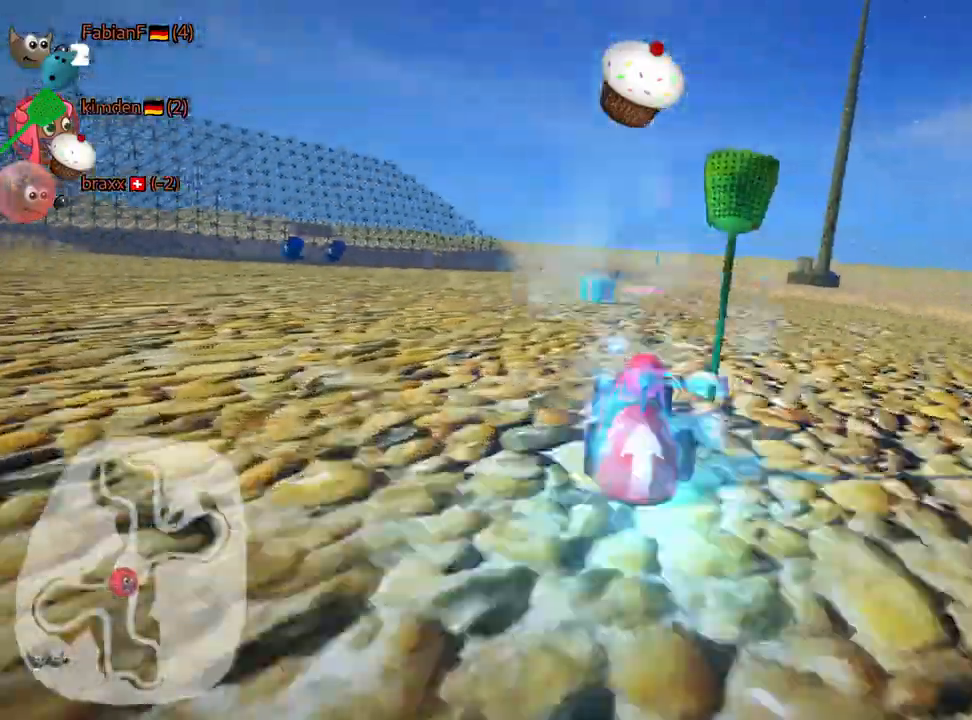
{"keys": ["right", "skid", "up"], "events": [[150, "right", "up"], [167, "left", "down"], [184, "nitro", "up"], [334, "right", "down"], [417, "left", "up"]]}
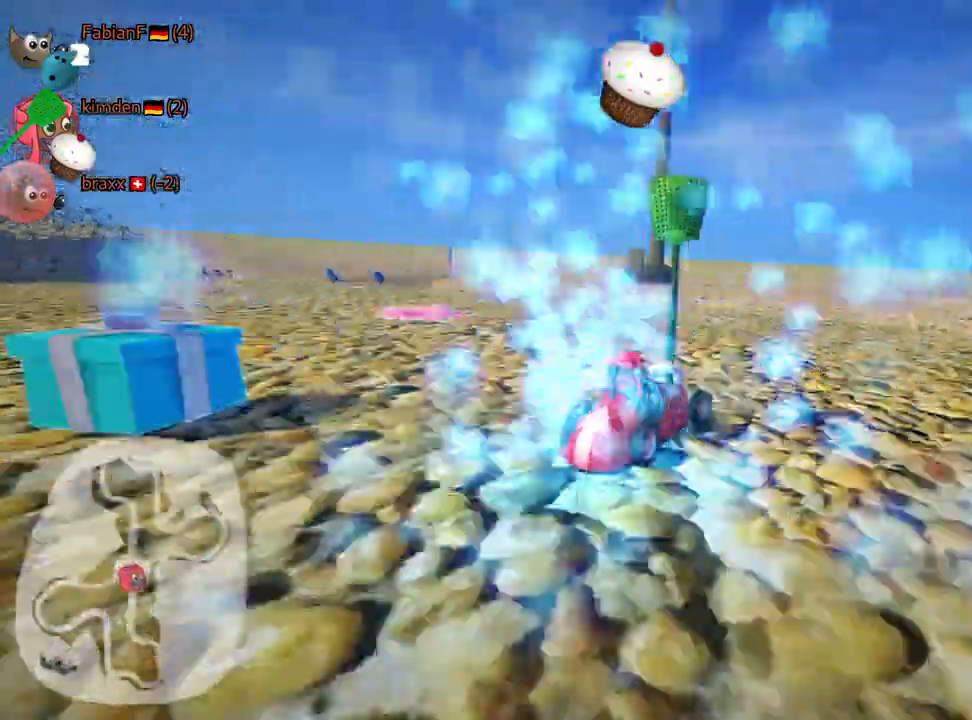
{"keys": ["left", "right", "skid", "up"], "events": [[134, "left", "down"], [184, "right", "up"], [500, "right", "down"]]}
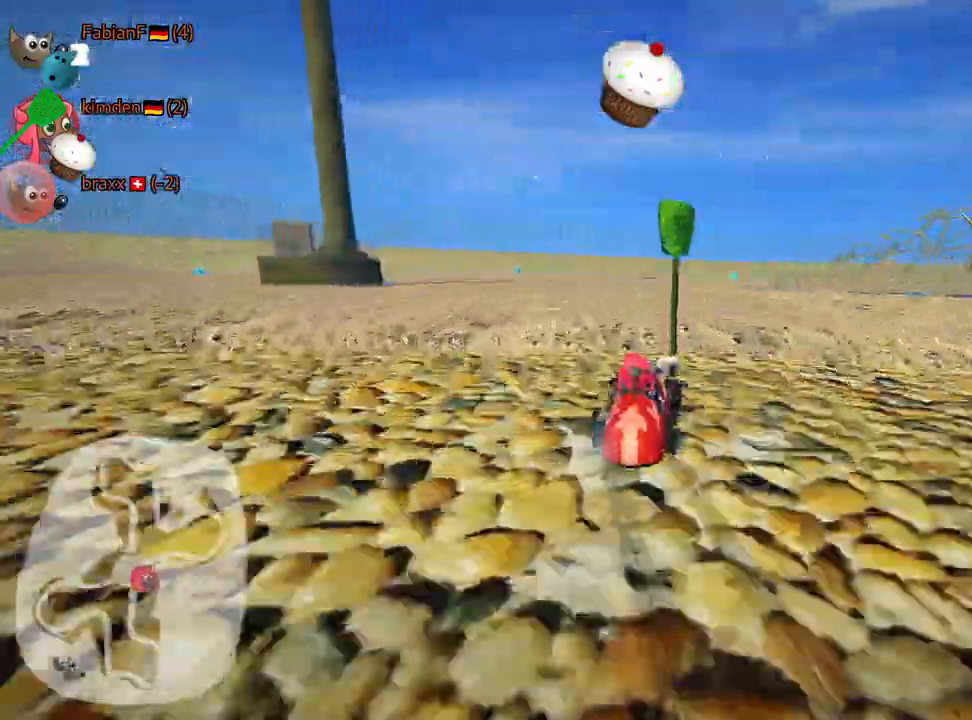
{"keys": ["right", "skid", "up"], "events": [[34, "left", "up"]]}
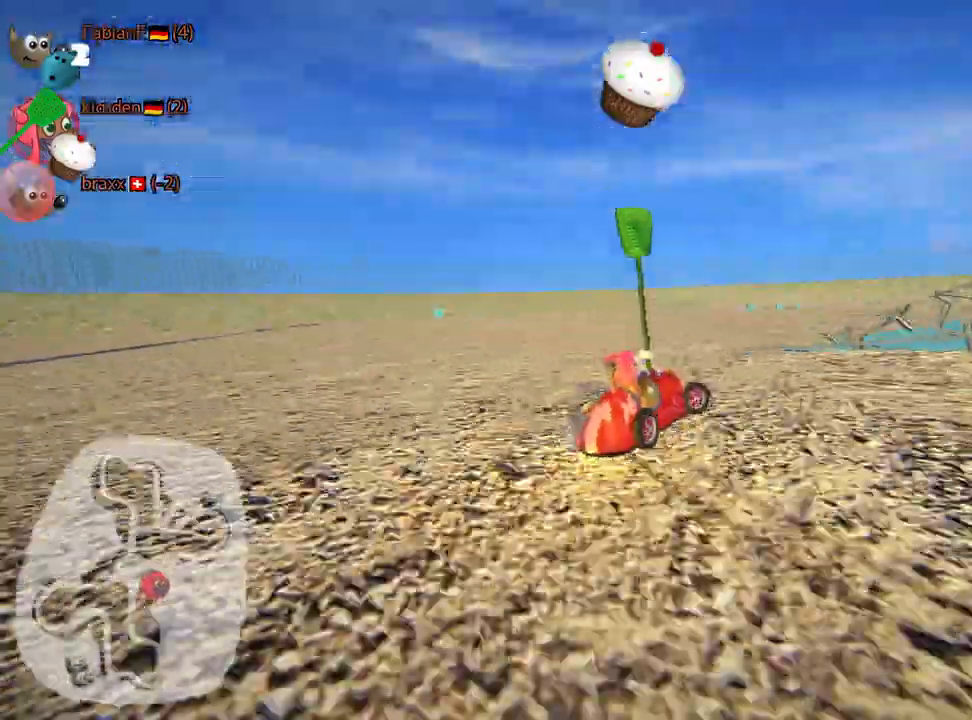
{"keys": ["right", "skid", "up"], "events": []}
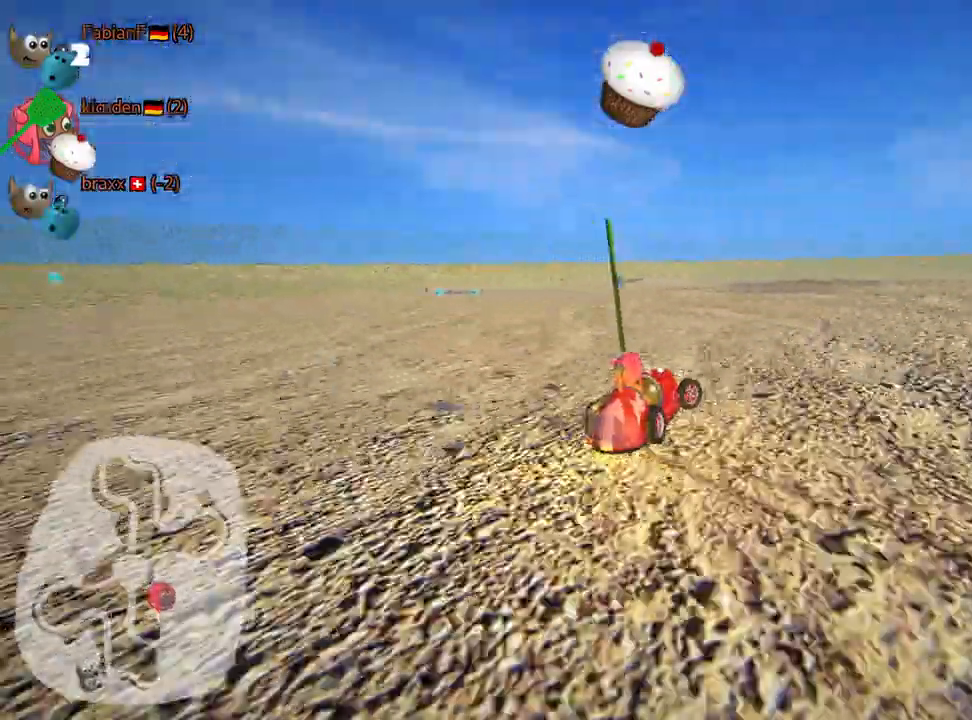
{"keys": ["left", "nitro", "skid", "up"], "events": [[134, "left", "down"], [150, "nitro", "down"], [217, "right", "up"]]}
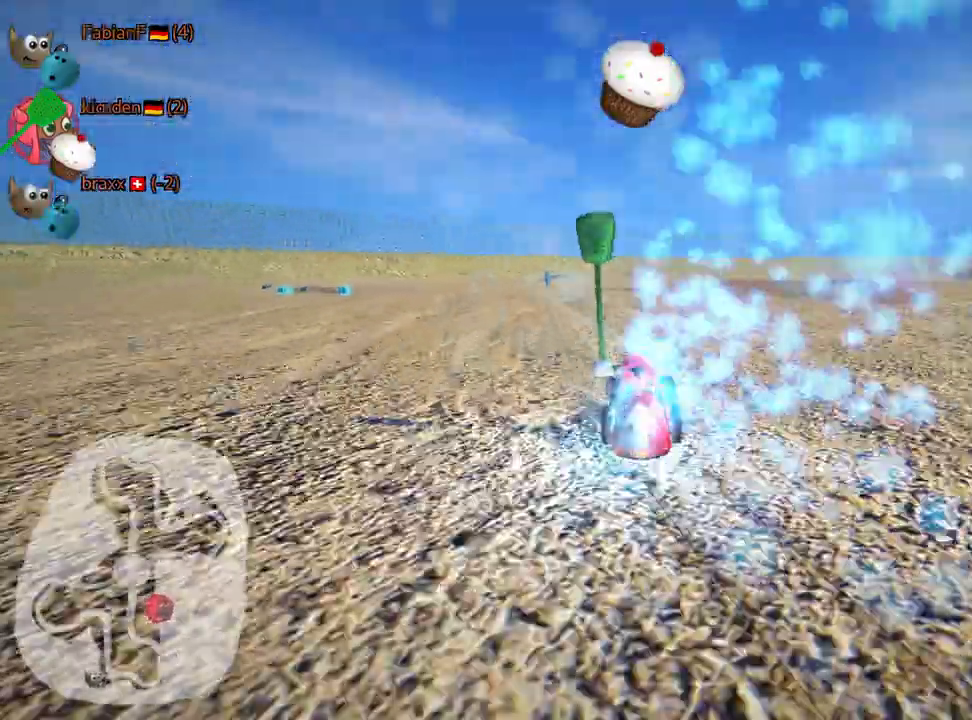
{"keys": ["up"], "events": [[50, "skid", "up"], [300, "nitro", "up"], [484, "left", "up"]]}
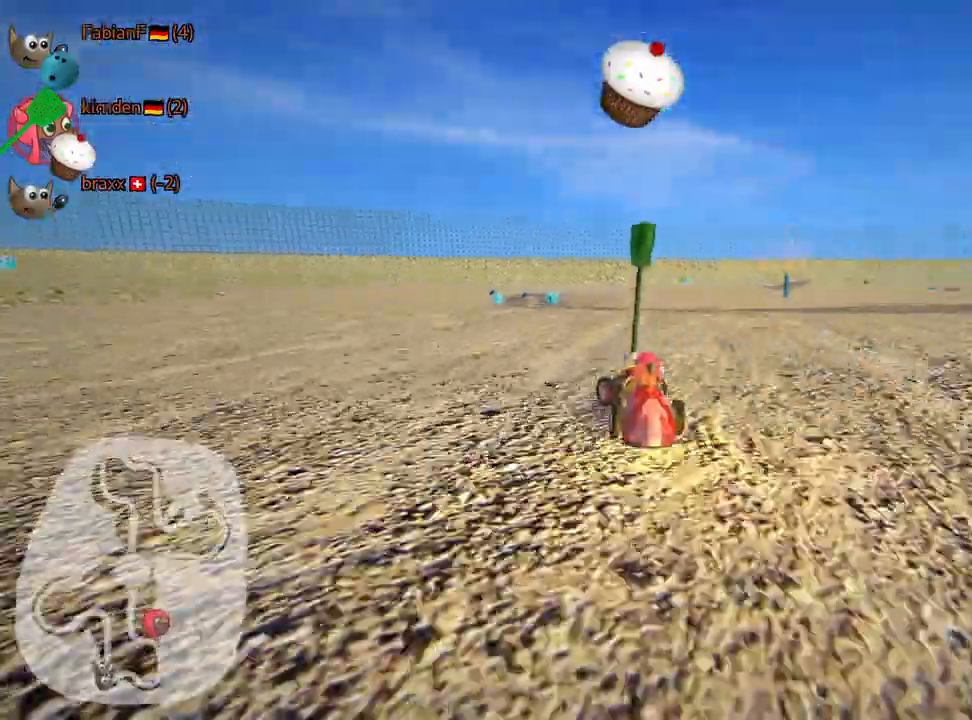
{"keys": ["right", "up"], "events": [[467, "right", "down"]]}
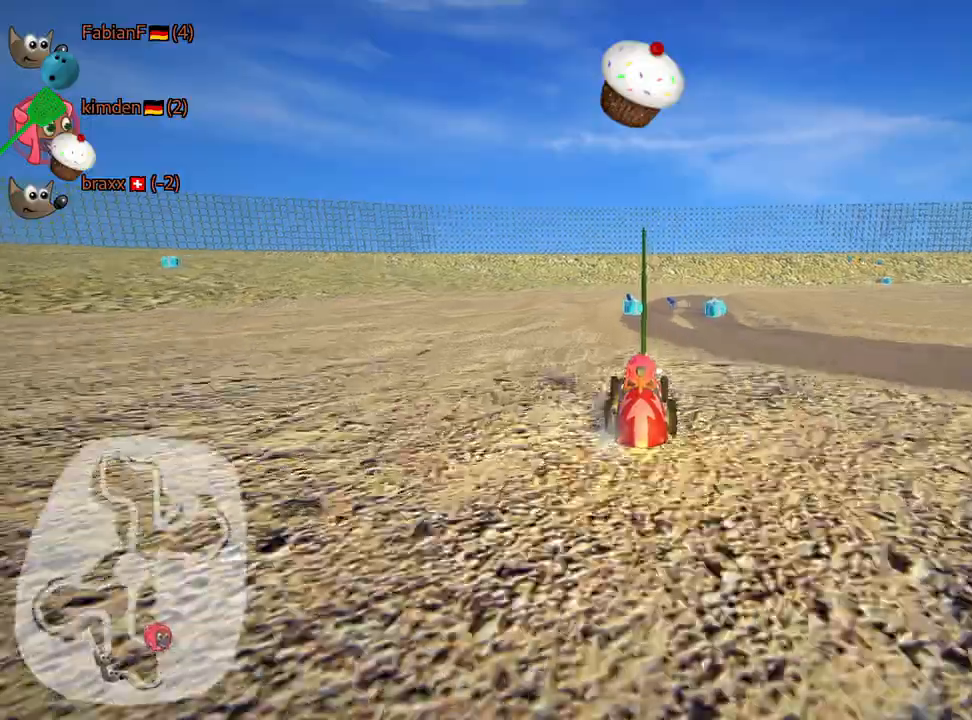
{"keys": ["nitro", "up"], "events": [[84, "right", "up"], [500, "nitro", "down"]]}
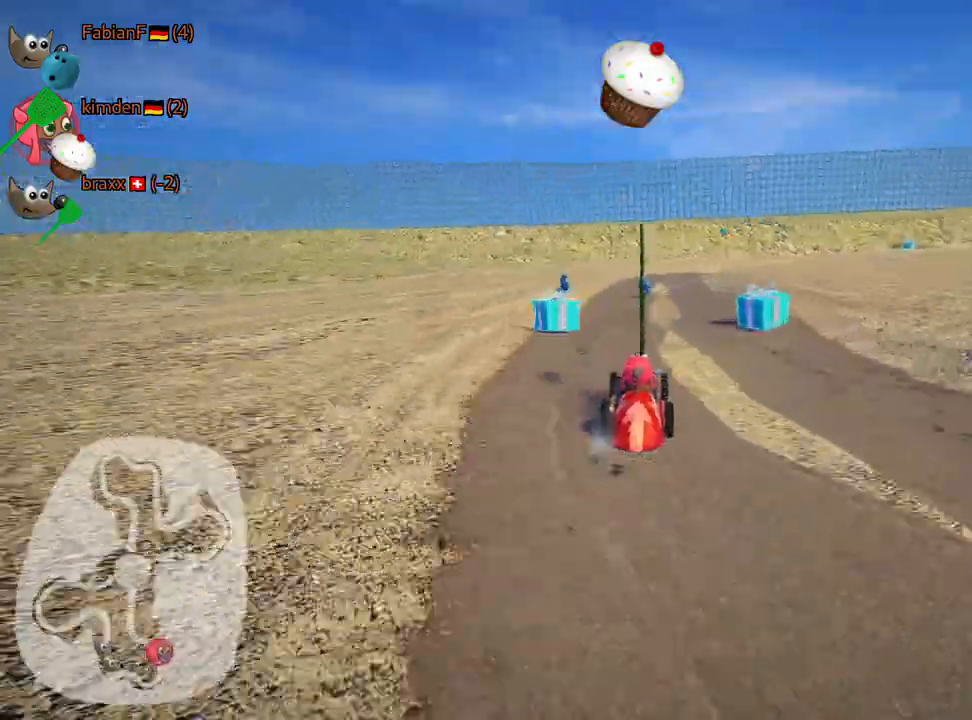
{"keys": ["right", "skid", "up"], "events": [[484, "skid", "down"], [500, "nitro", "up"], [500, "right", "down"]]}
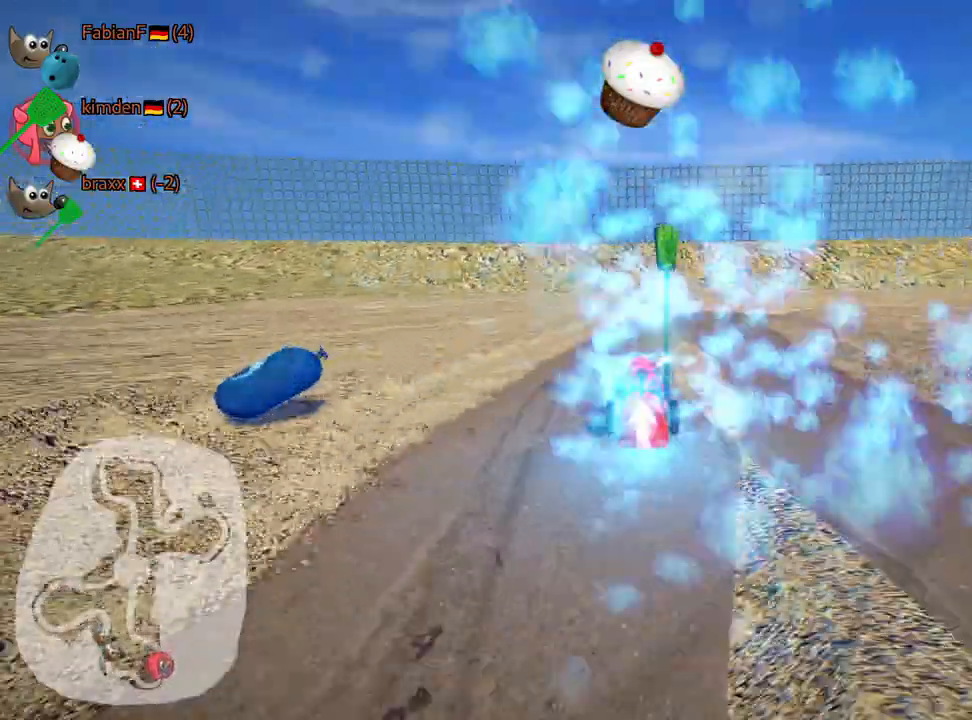
{"keys": ["right", "skid", "up"], "events": []}
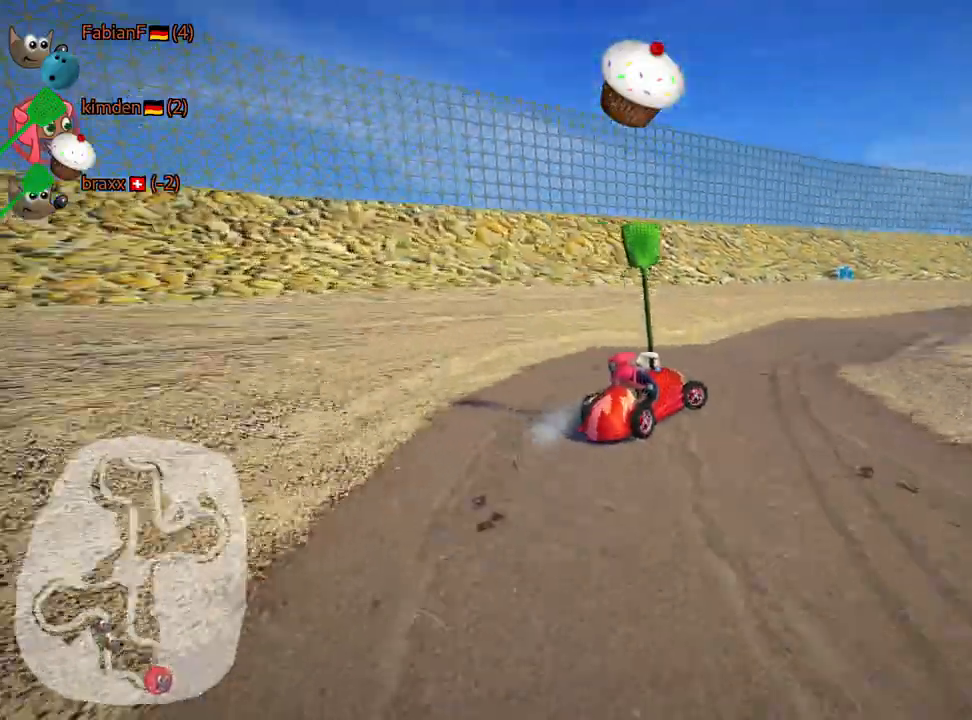
{"keys": ["up"], "events": [[200, "skid", "up"], [234, "up", "up"], [400, "right", "up"], [434, "up", "down"]]}
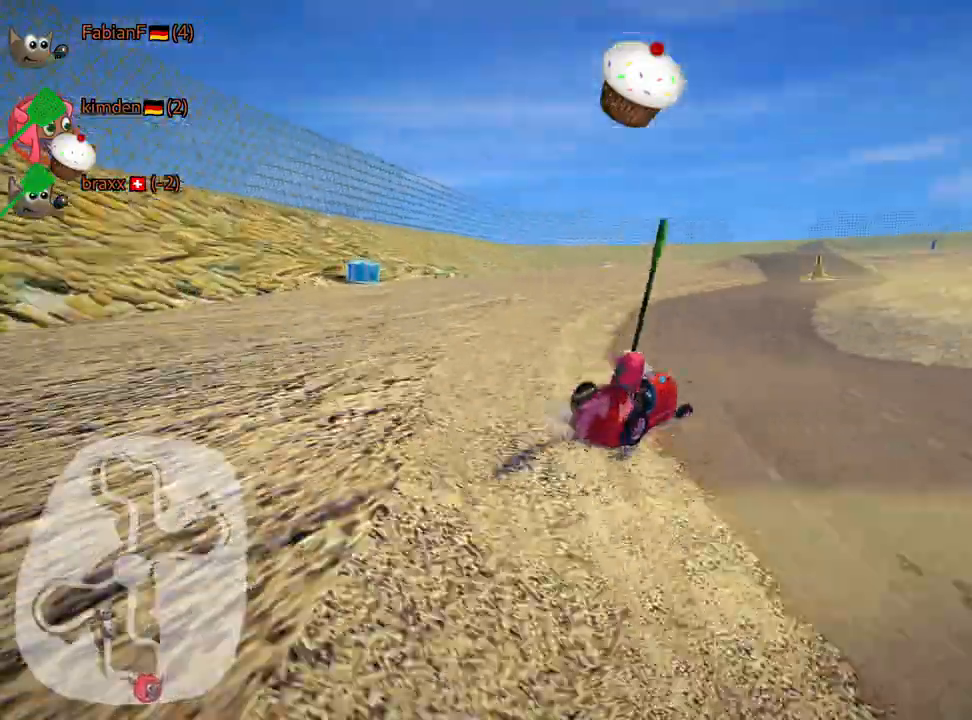
{"keys": ["left", "up"], "events": [[117, "left", "down"]]}
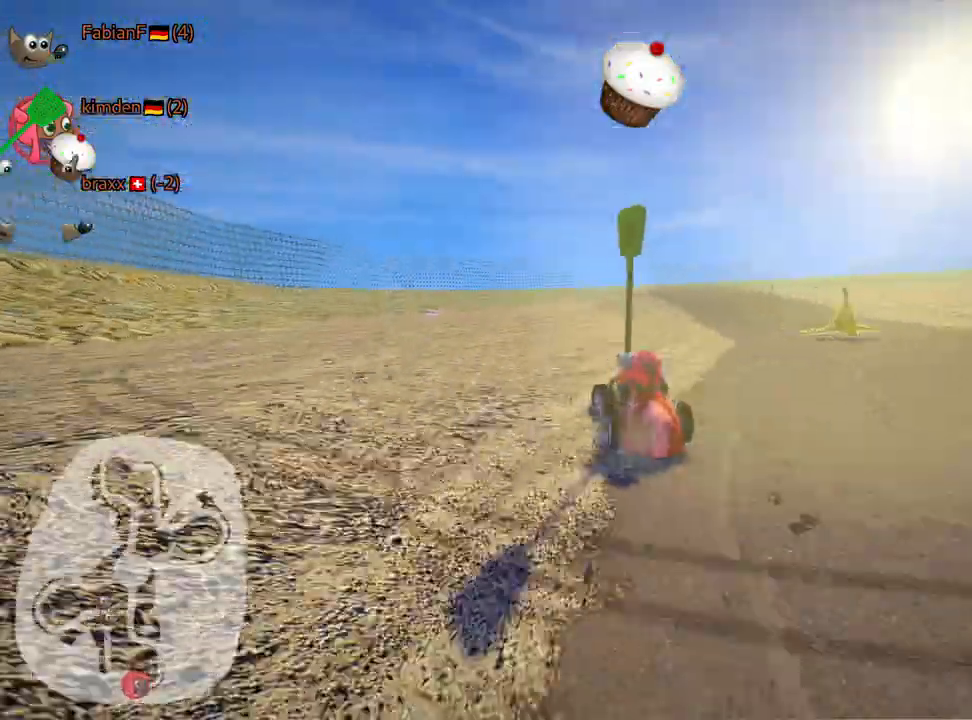
{"keys": ["nitro", "right", "skid", "up"], "events": [[34, "left", "up"], [267, "skid", "down"], [284, "right", "down"], [367, "nitro", "down"]]}
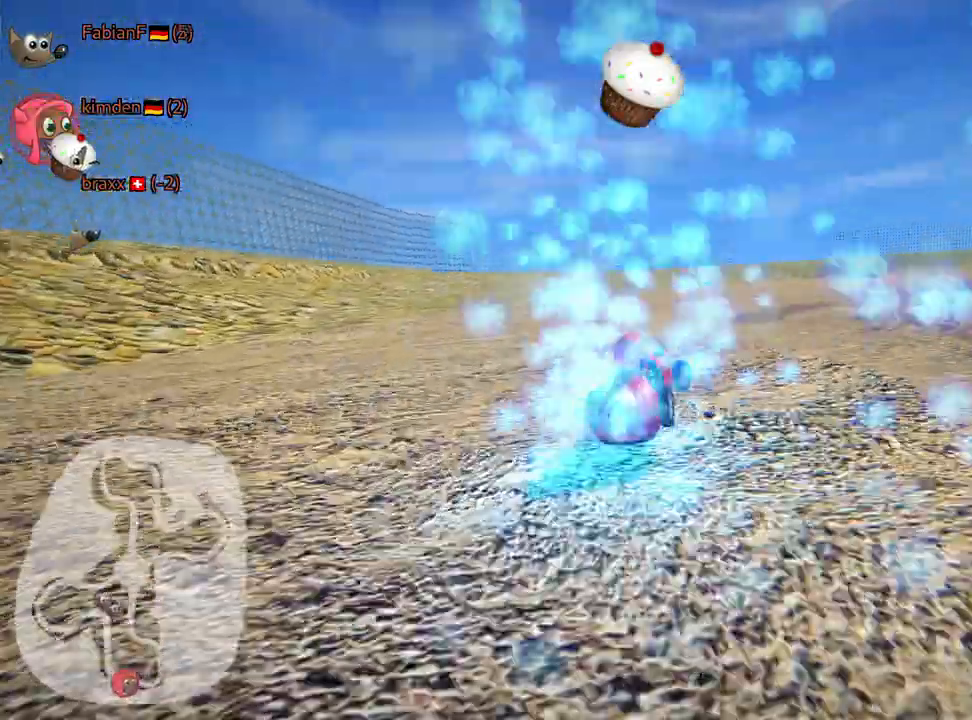
{"keys": ["left", "right", "skid", "up"], "events": [[17, "nitro", "up"], [467, "left", "down"]]}